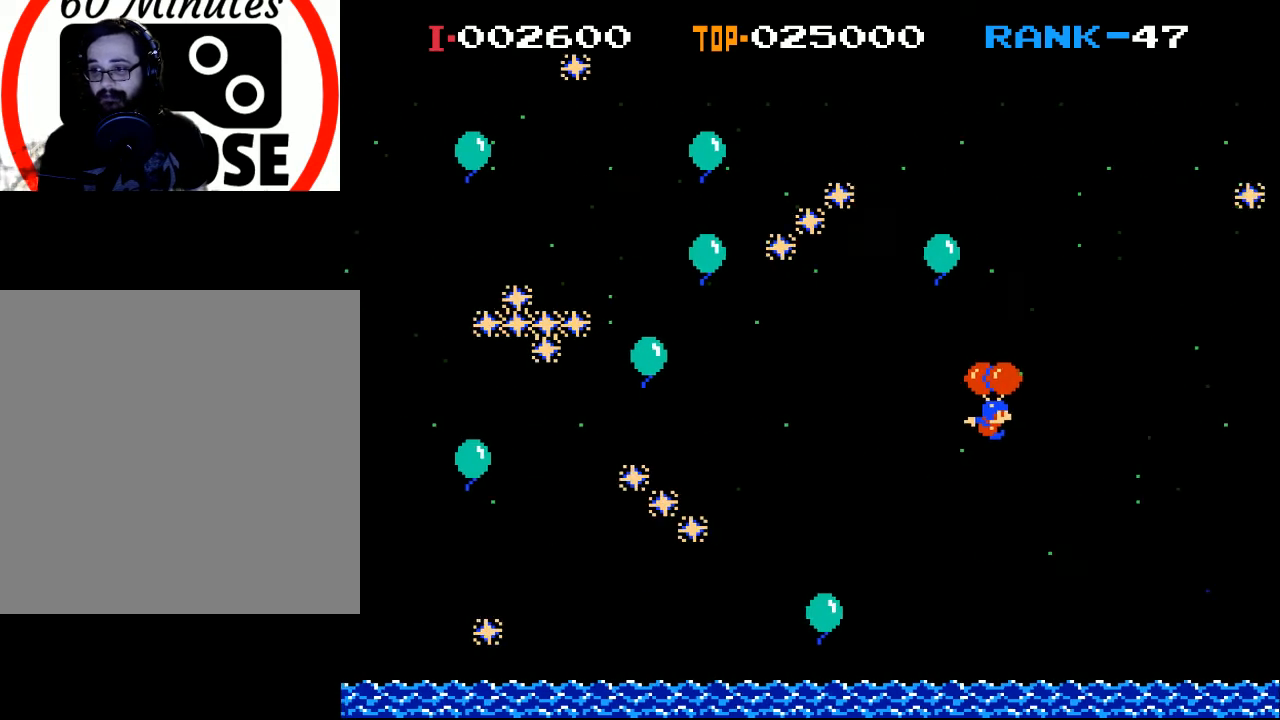
Gameplay with a controller (Xbox layout); each line is a JSON object with the inputs held at the frame after it. "events" lists button and stick changes between this image and that frame as [ms after this image, input, new state], when the widget could be followed in between. Not read: right_stick.
{"buttons": ["X", "DPAD_LEFT"], "left_stick": "center", "events": [[233, "DPAD_RIGHT", "up"], [300, "X", "up"], [333, "DPAD_LEFT", "down"], [467, "X", "down"]]}
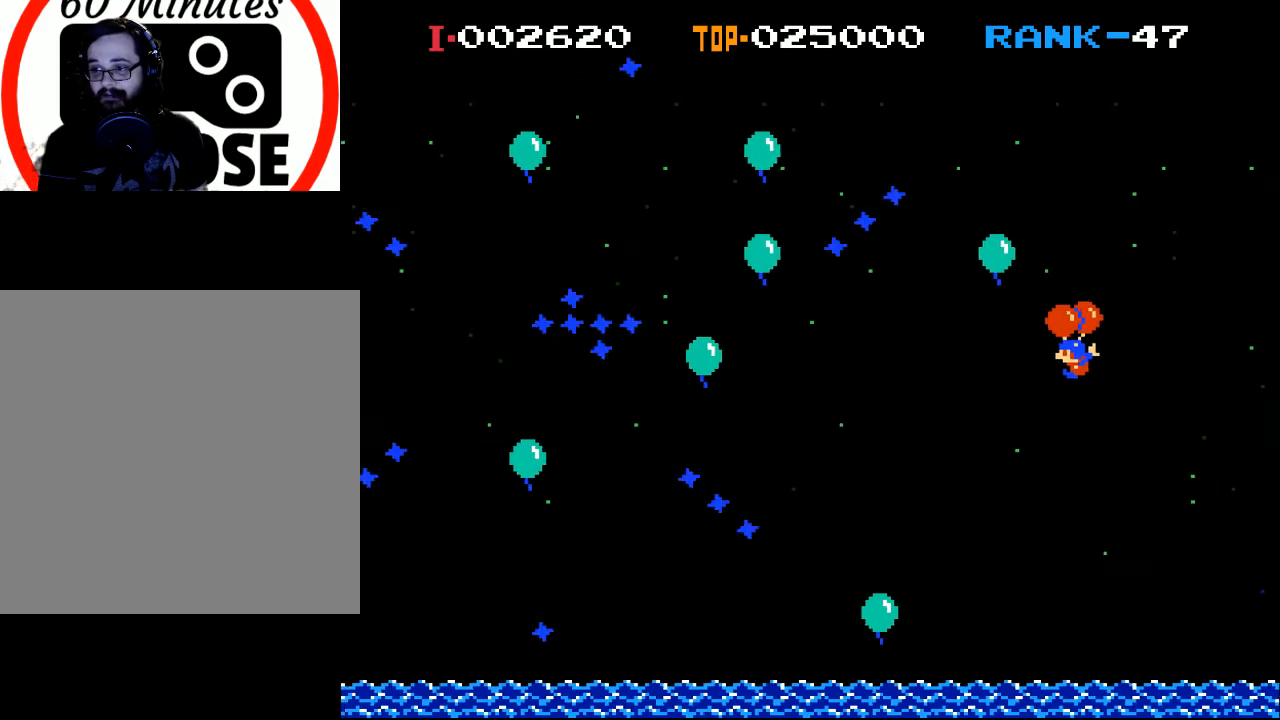
{"buttons": ["X", "DPAD_RIGHT"], "left_stick": "center", "events": [[133, "X", "up"], [333, "DPAD_LEFT", "up"], [367, "X", "down"], [433, "DPAD_RIGHT", "down"]]}
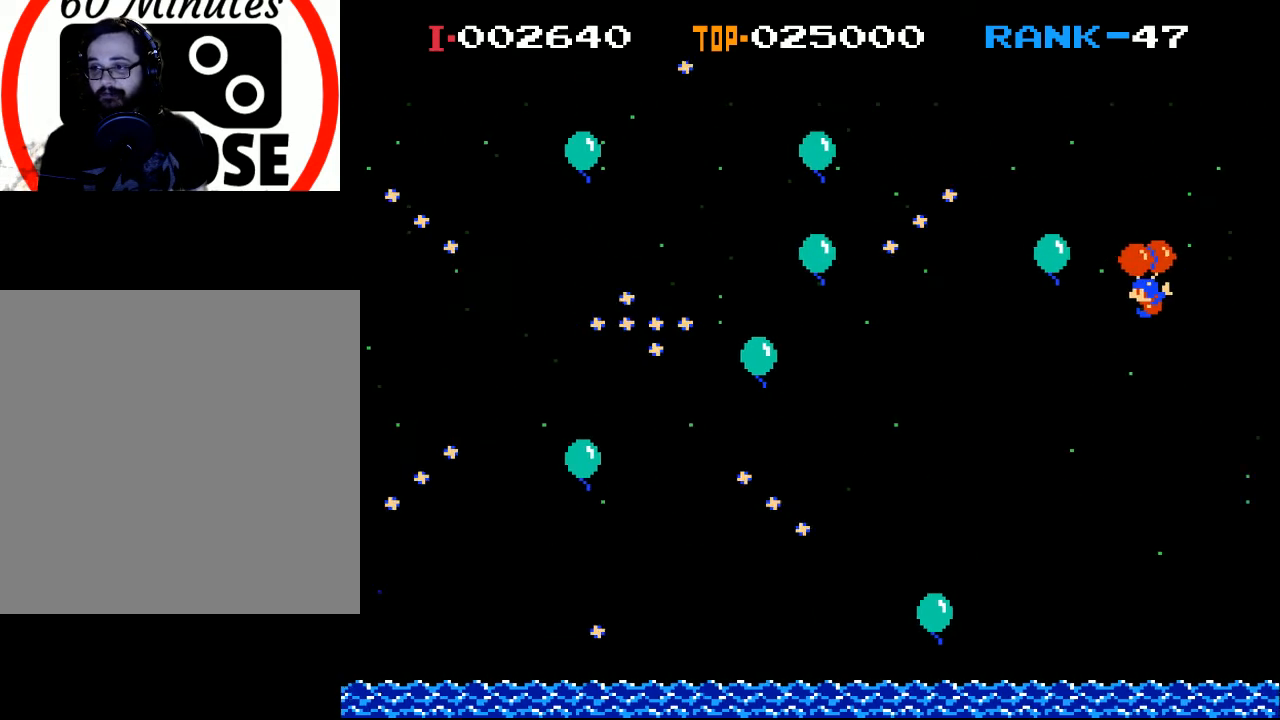
{"buttons": ["DPAD_LEFT"], "left_stick": "center", "events": [[67, "DPAD_RIGHT", "up"], [167, "DPAD_LEFT", "down"], [167, "X", "up"]]}
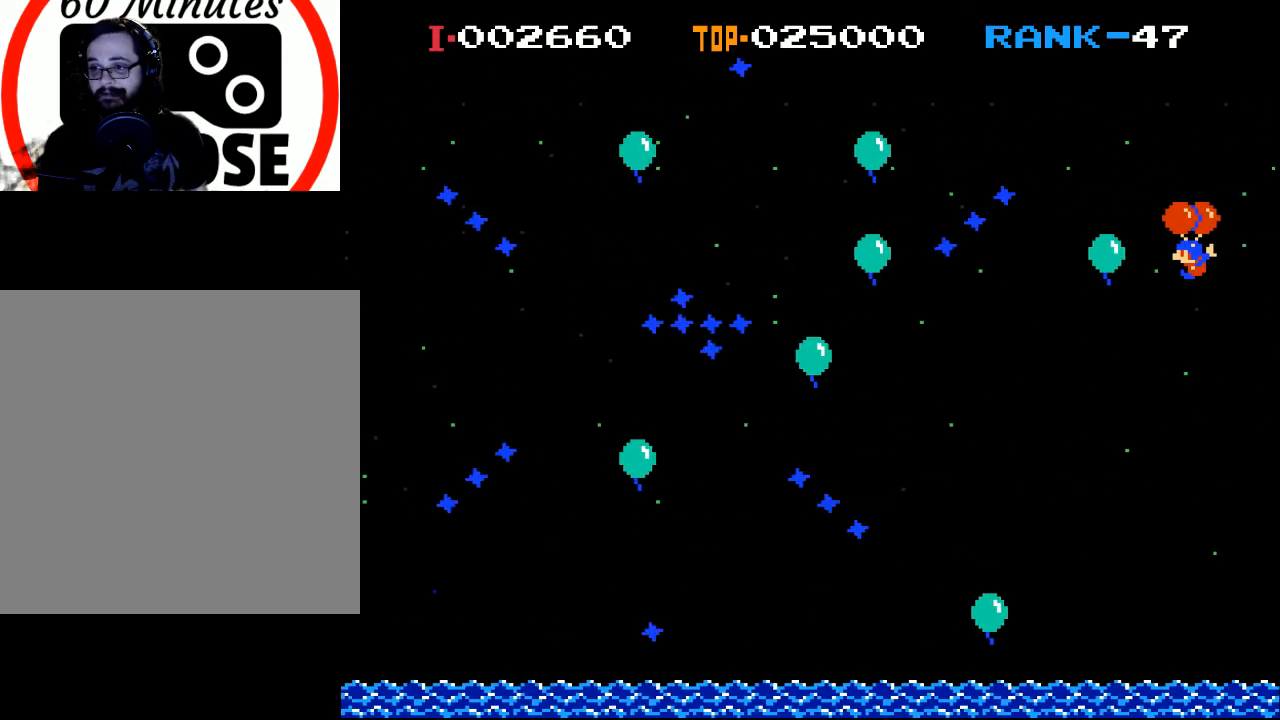
{"buttons": [], "left_stick": "center", "events": [[333, "DPAD_LEFT", "up"]]}
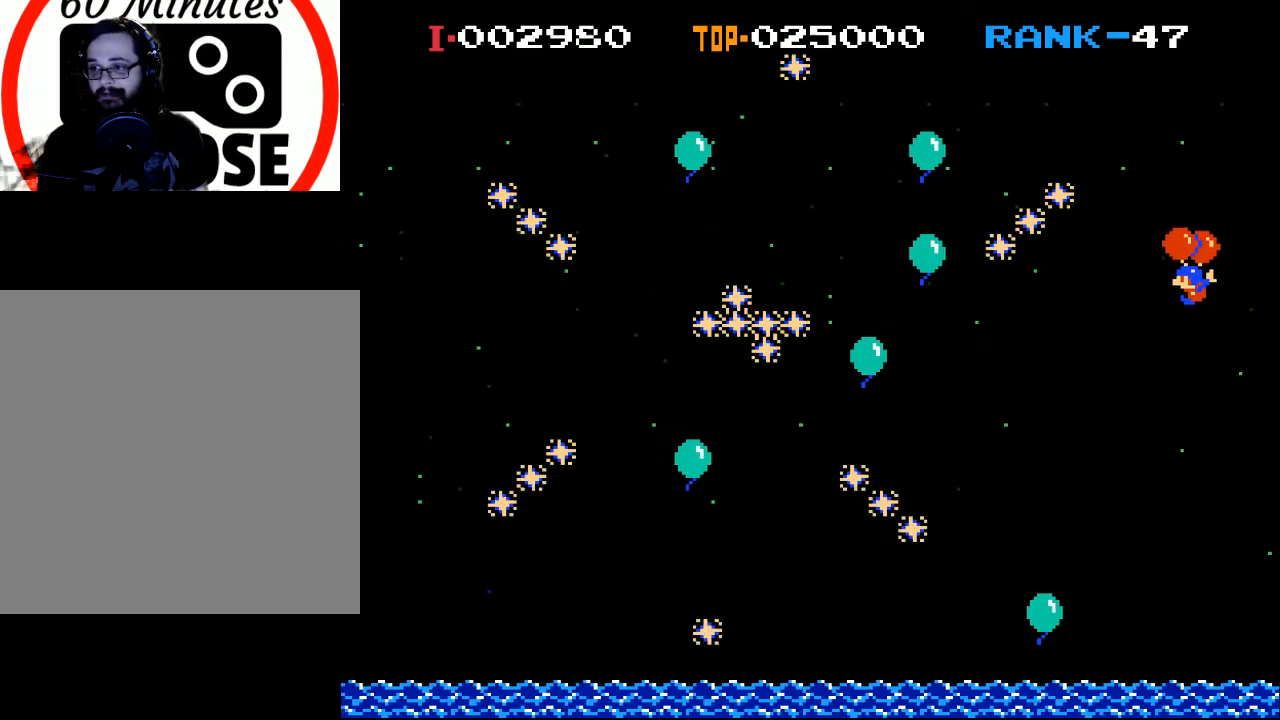
{"buttons": [], "left_stick": "center", "events": [[133, "DPAD_LEFT", "down"], [367, "X", "down"], [467, "DPAD_LEFT", "up"], [467, "X", "up"]]}
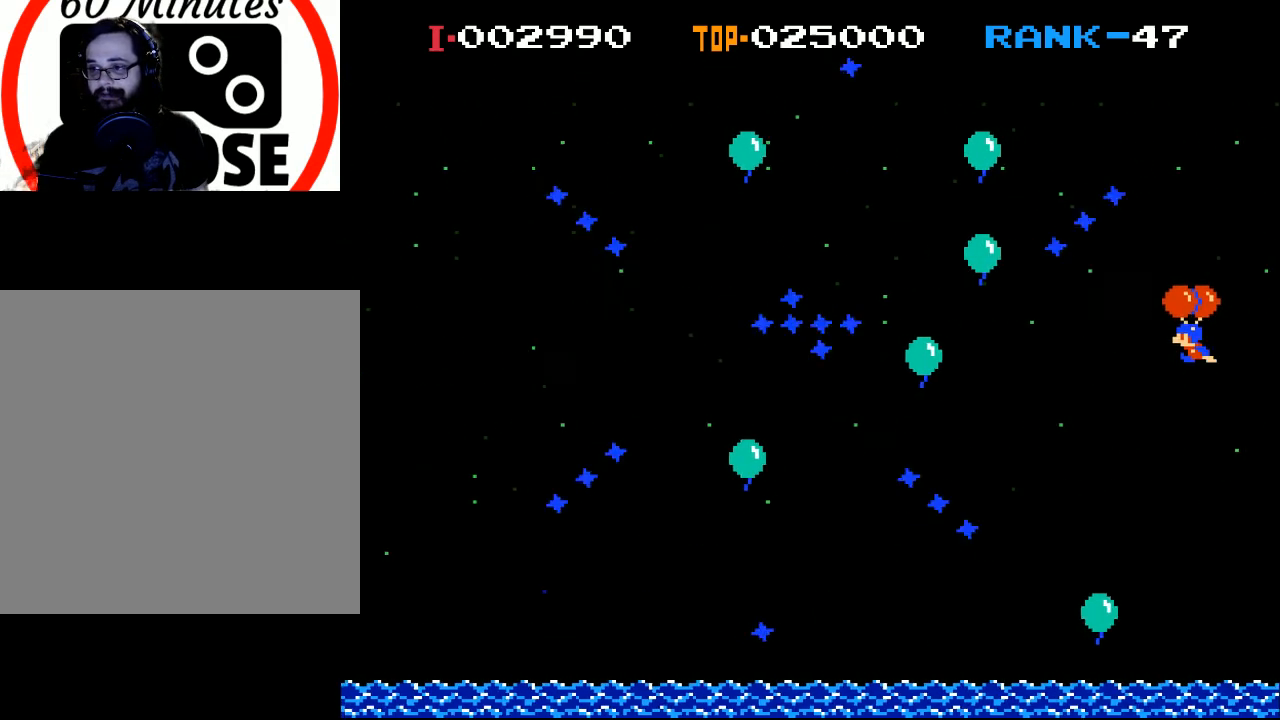
{"buttons": ["X", "DPAD_LEFT"], "left_stick": "center", "events": [[133, "X", "down"], [200, "X", "up"], [300, "DPAD_LEFT", "down"], [367, "X", "down"]]}
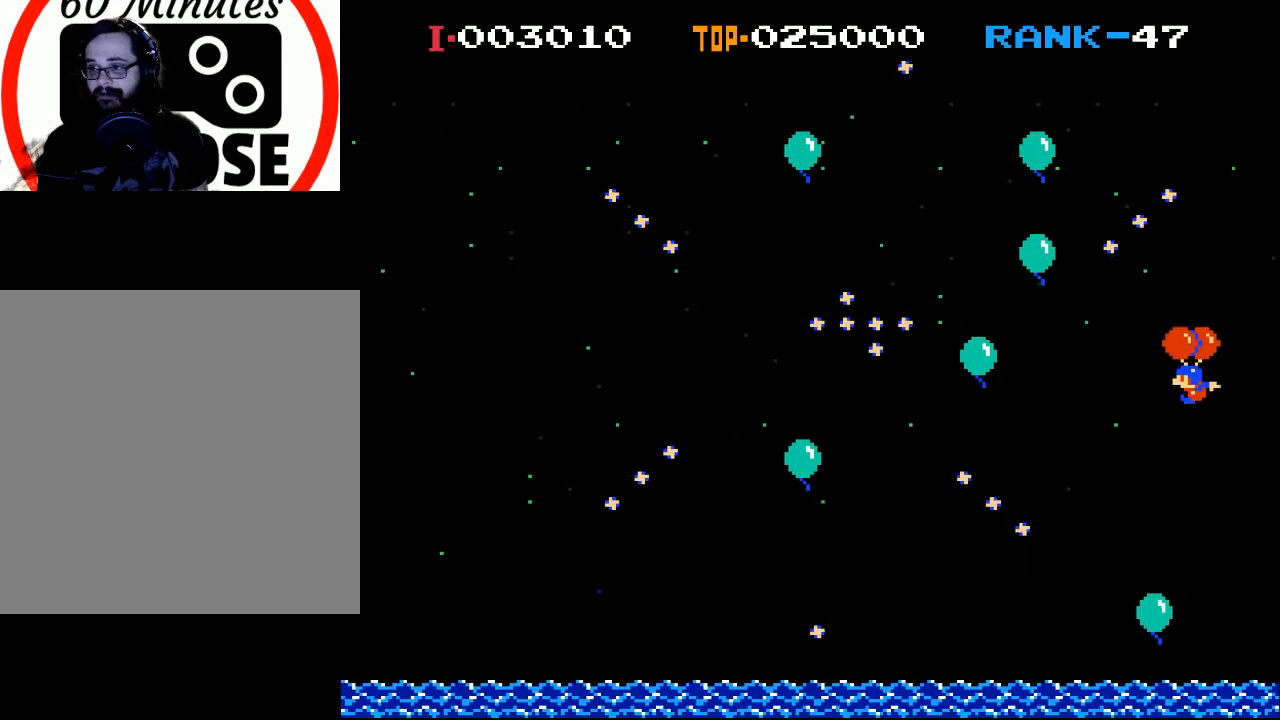
{"buttons": ["X", "DPAD_LEFT"], "left_stick": "center", "events": [[33, "DPAD_LEFT", "up"], [33, "X", "up"], [167, "X", "down"], [300, "X", "up"], [367, "DPAD_LEFT", "down"], [400, "X", "down"]]}
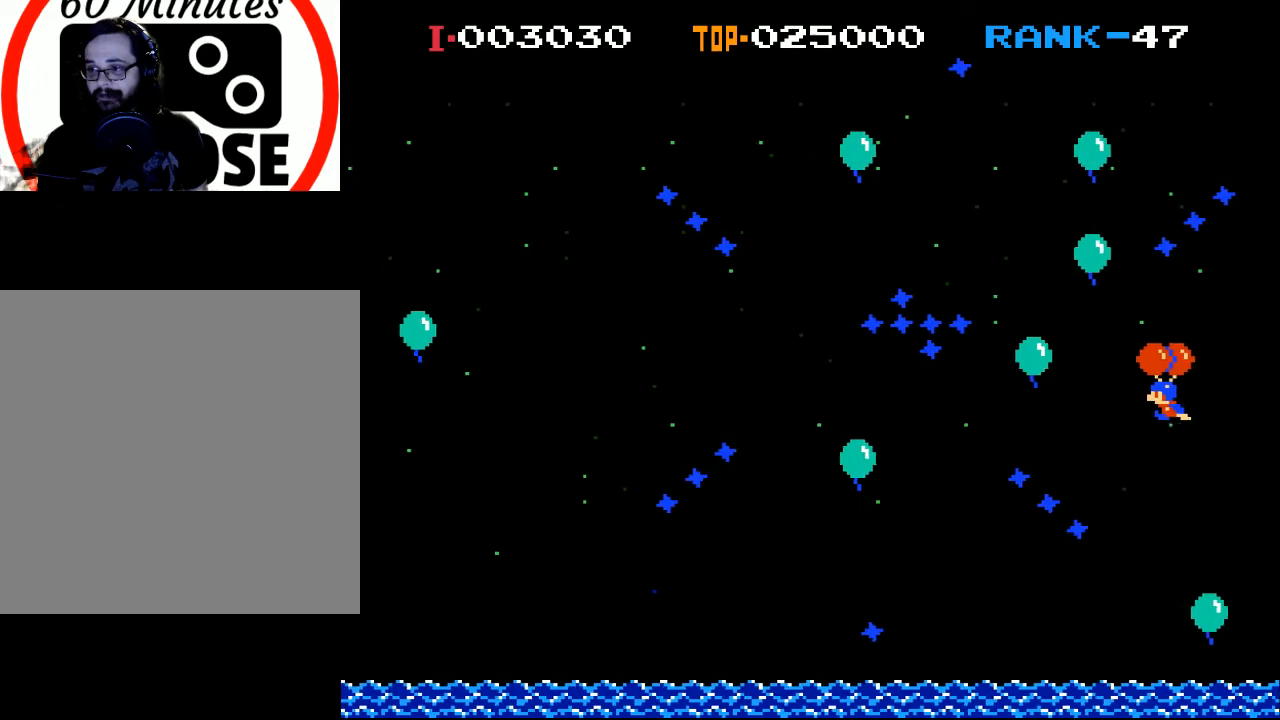
{"buttons": ["X"], "left_stick": "center", "events": [[33, "DPAD_LEFT", "up"], [33, "X", "up"], [133, "X", "down"], [267, "DPAD_RIGHT", "down"], [267, "X", "up"], [333, "X", "down"], [433, "DPAD_RIGHT", "up"]]}
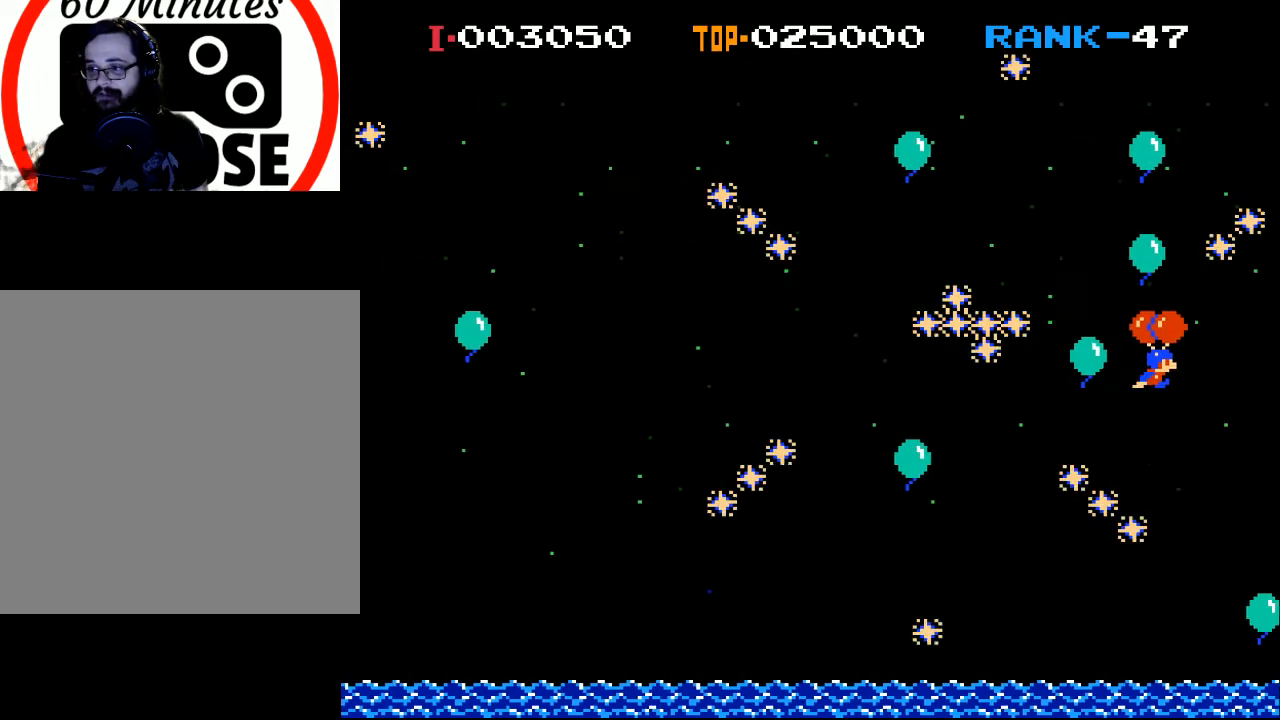
{"buttons": ["X", "DPAD_RIGHT"], "left_stick": "center", "events": [[500, "DPAD_RIGHT", "down"]]}
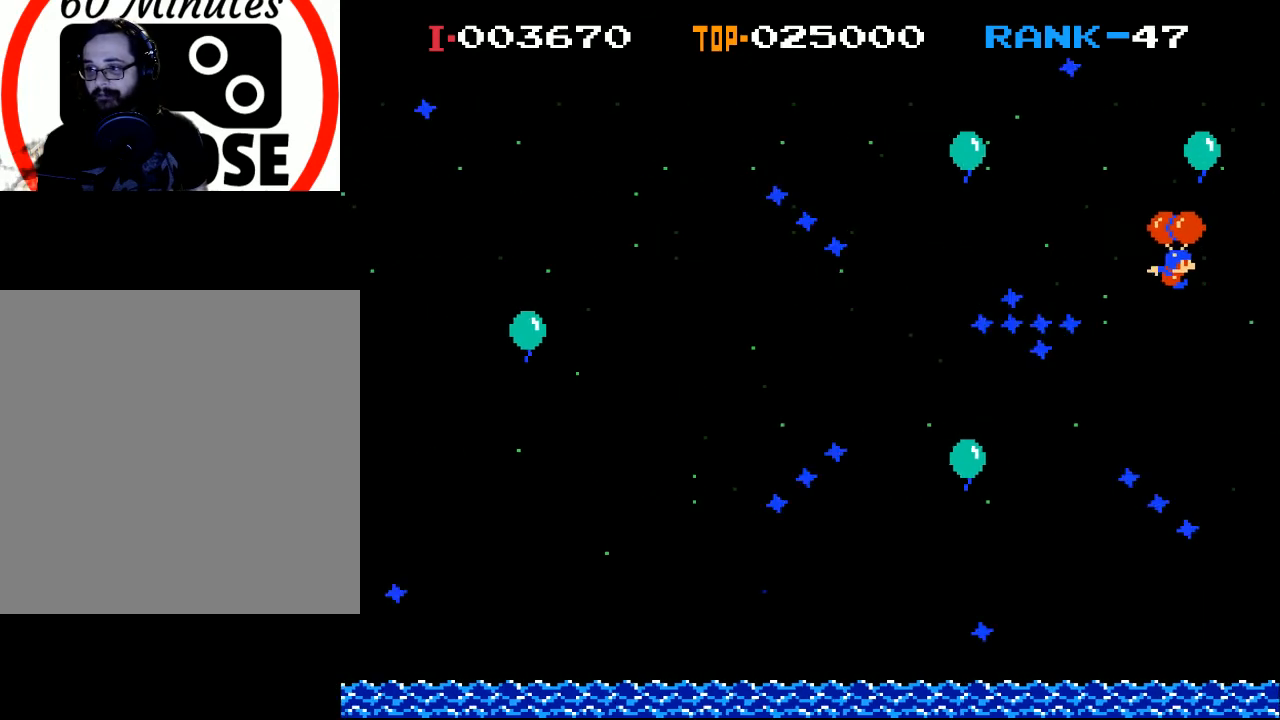
{"buttons": ["DPAD_LEFT"], "left_stick": "center", "events": [[133, "DPAD_RIGHT", "up"], [133, "X", "up"], [433, "DPAD_LEFT", "down"]]}
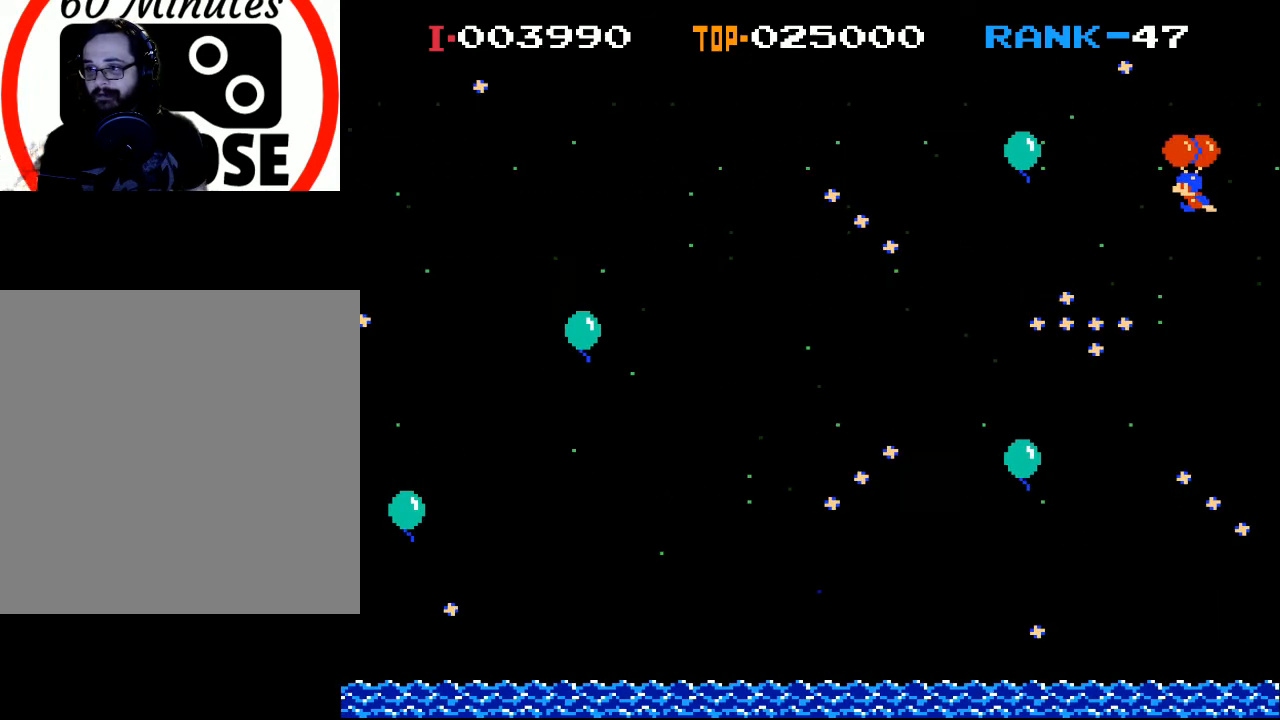
{"buttons": [], "left_stick": "center", "events": [[133, "X", "down"], [200, "X", "up"], [333, "DPAD_LEFT", "up"]]}
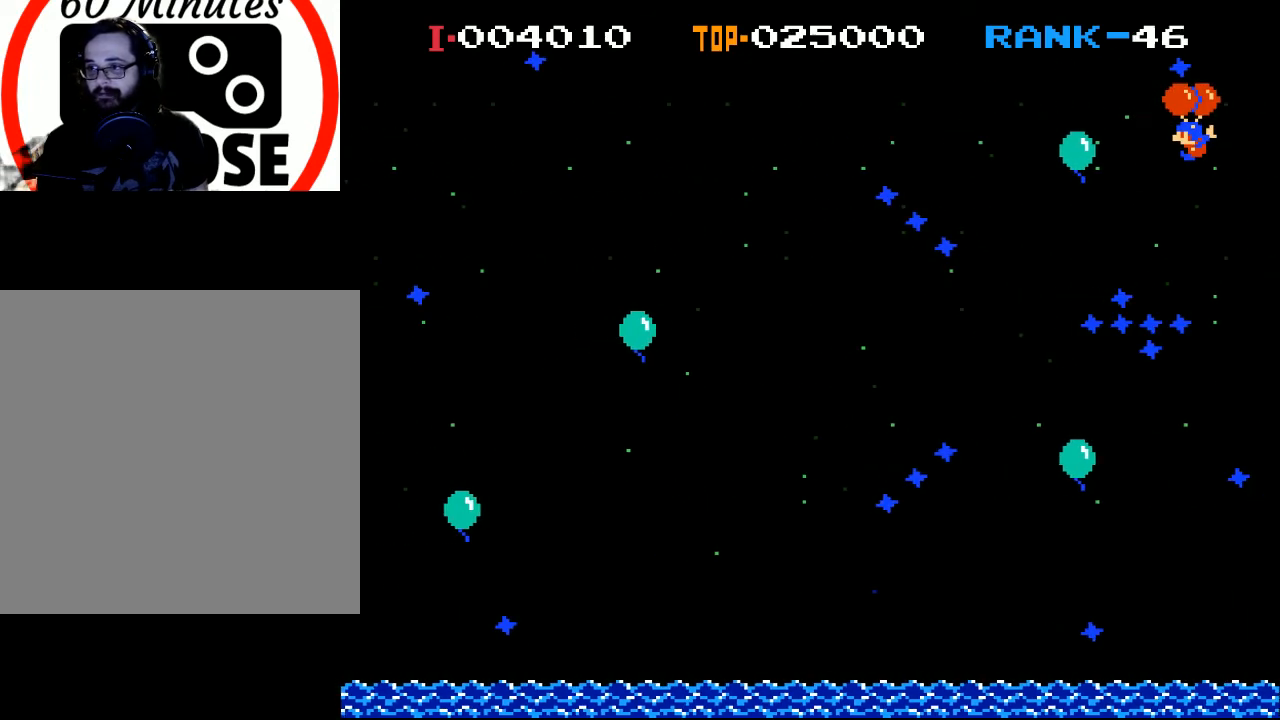
{"buttons": [], "left_stick": "center", "events": []}
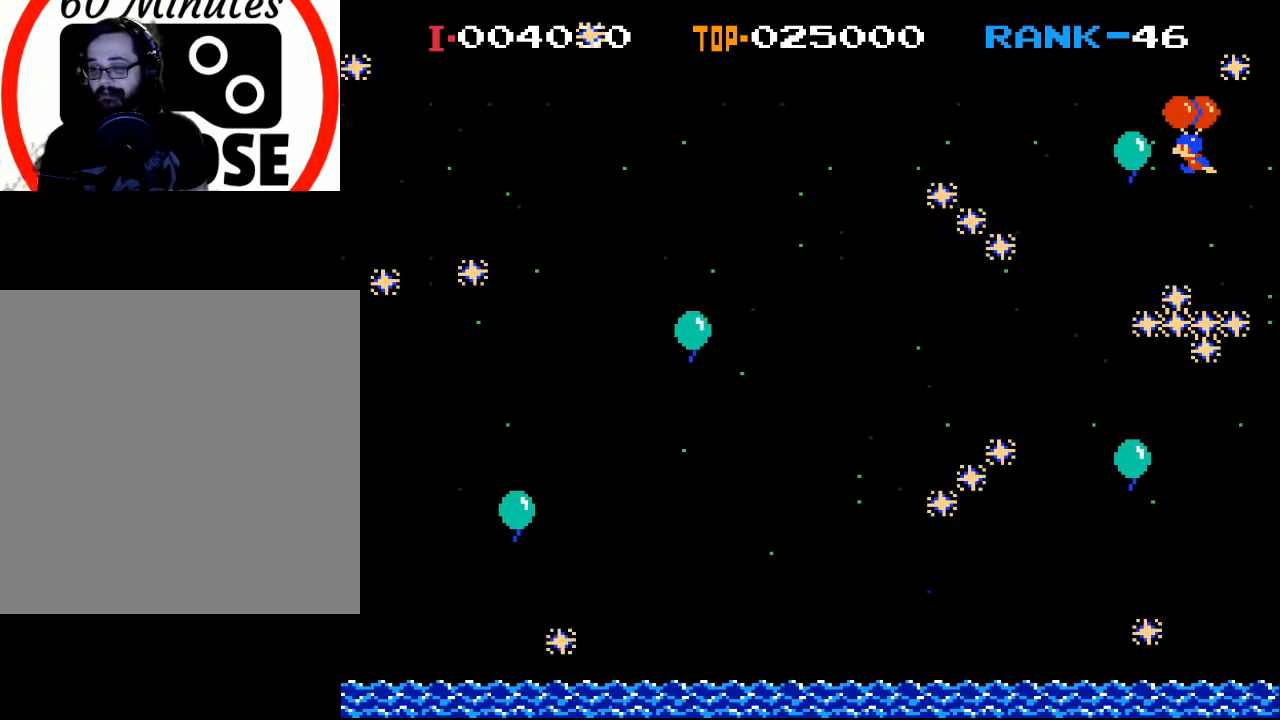
{"buttons": ["X", "DPAD_LEFT"], "left_stick": "center", "events": [[133, "X", "down"], [367, "DPAD_LEFT", "down"]]}
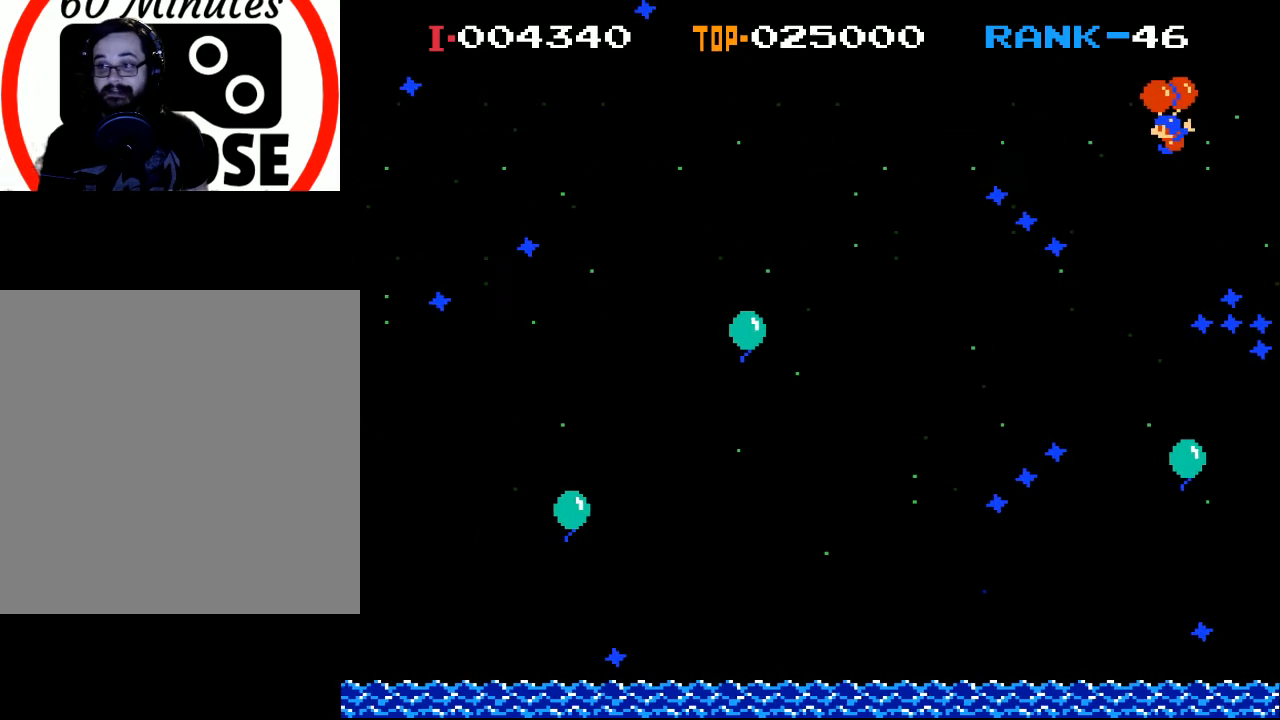
{"buttons": [], "left_stick": "center", "events": [[33, "X", "up"], [233, "DPAD_LEFT", "up"]]}
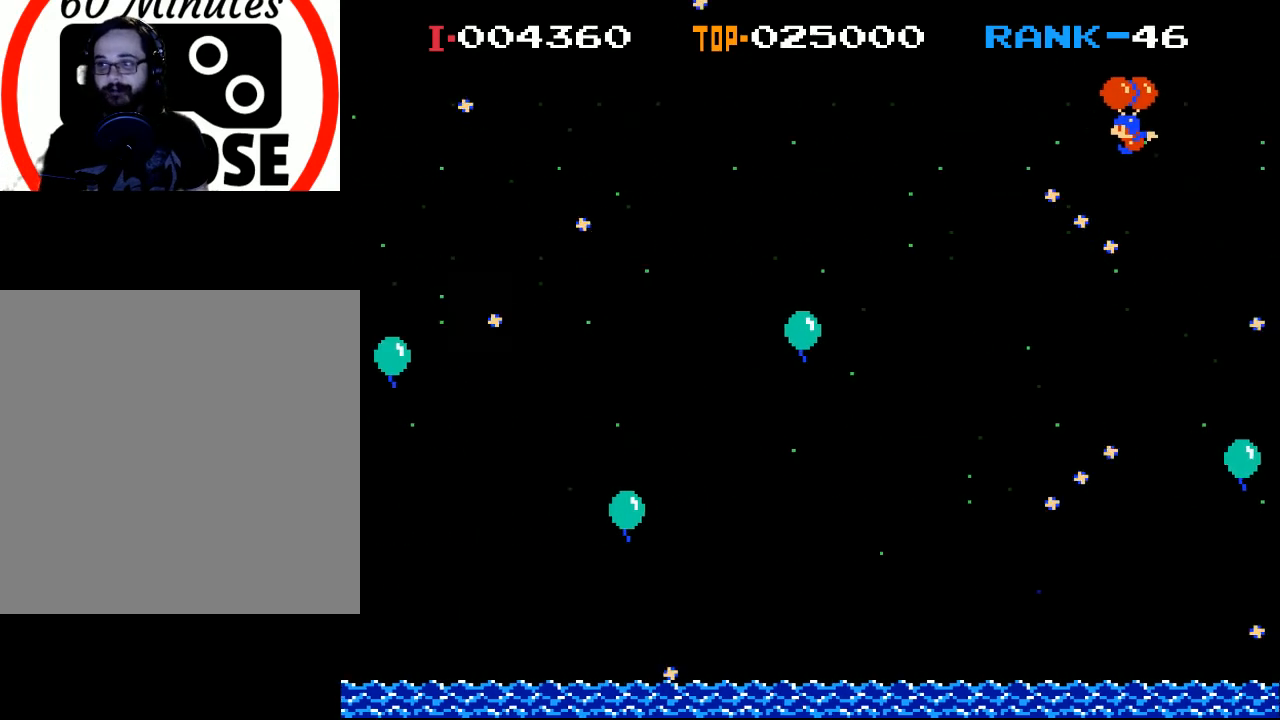
{"buttons": [], "left_stick": "center", "events": [[33, "X", "down"], [267, "X", "up"]]}
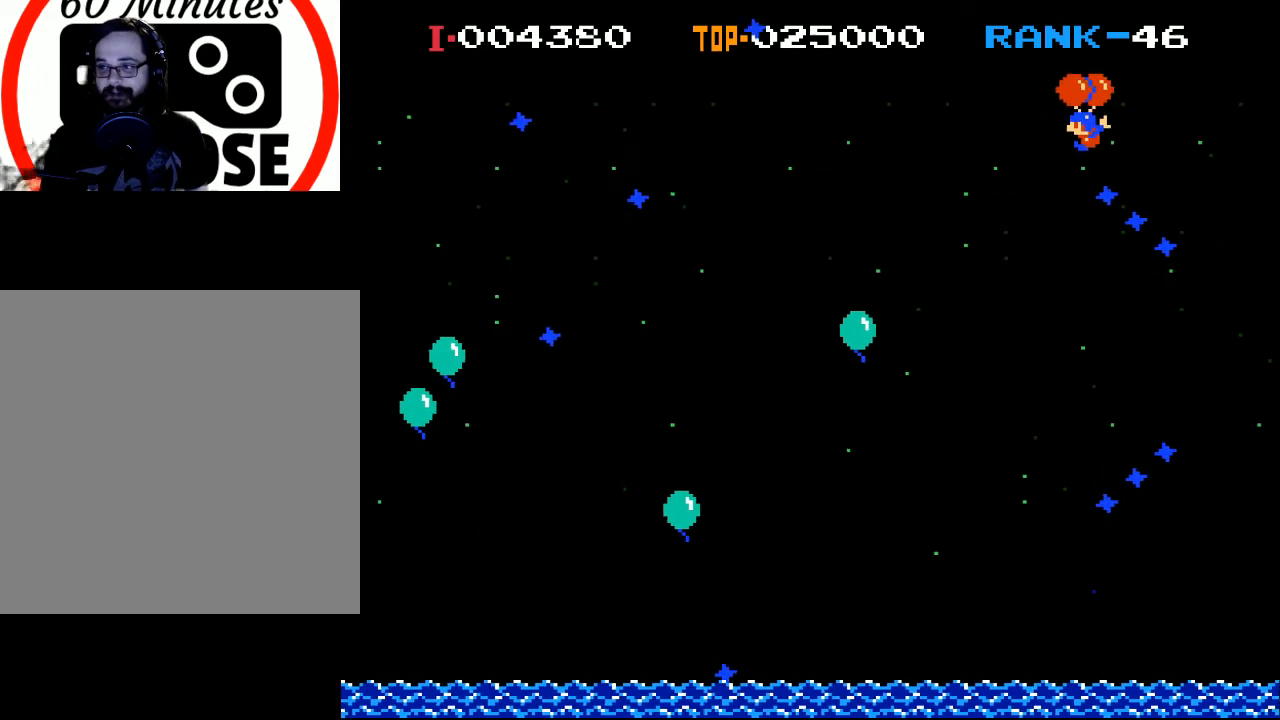
{"buttons": ["DPAD_RIGHT"], "left_stick": "center", "events": [[367, "DPAD_RIGHT", "down"]]}
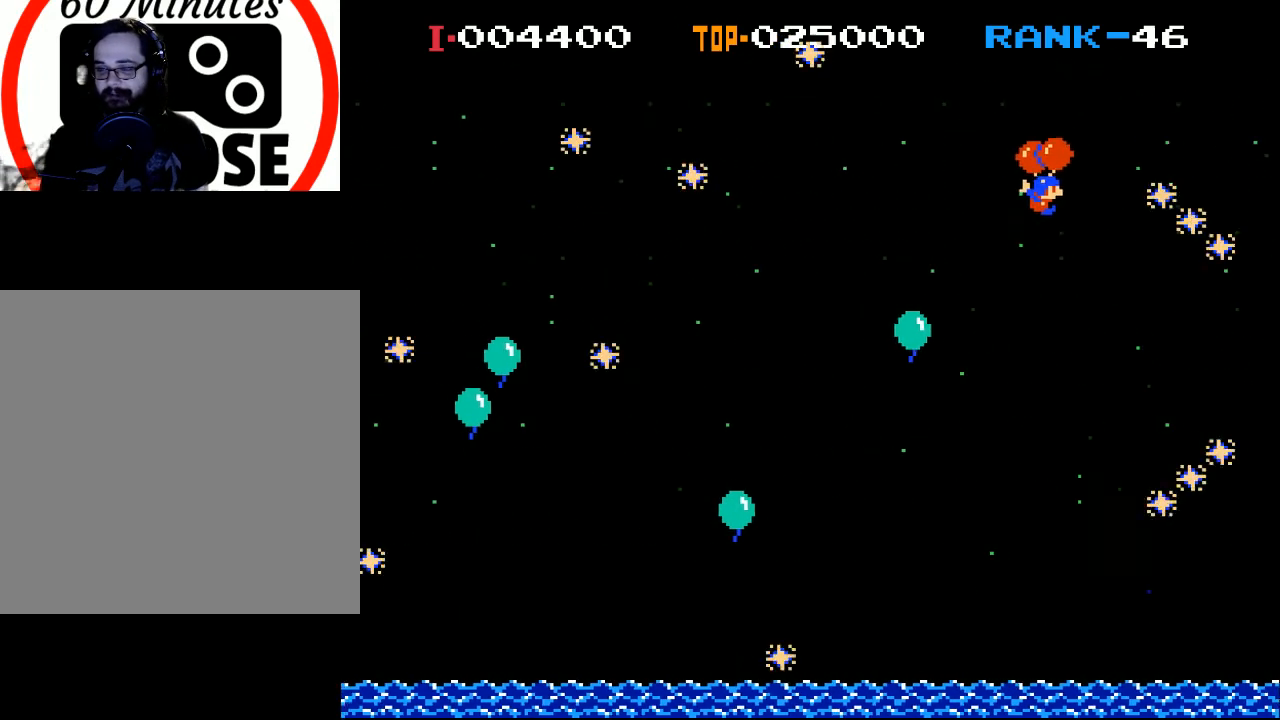
{"buttons": [], "left_stick": "center", "events": [[133, "DPAD_RIGHT", "up"]]}
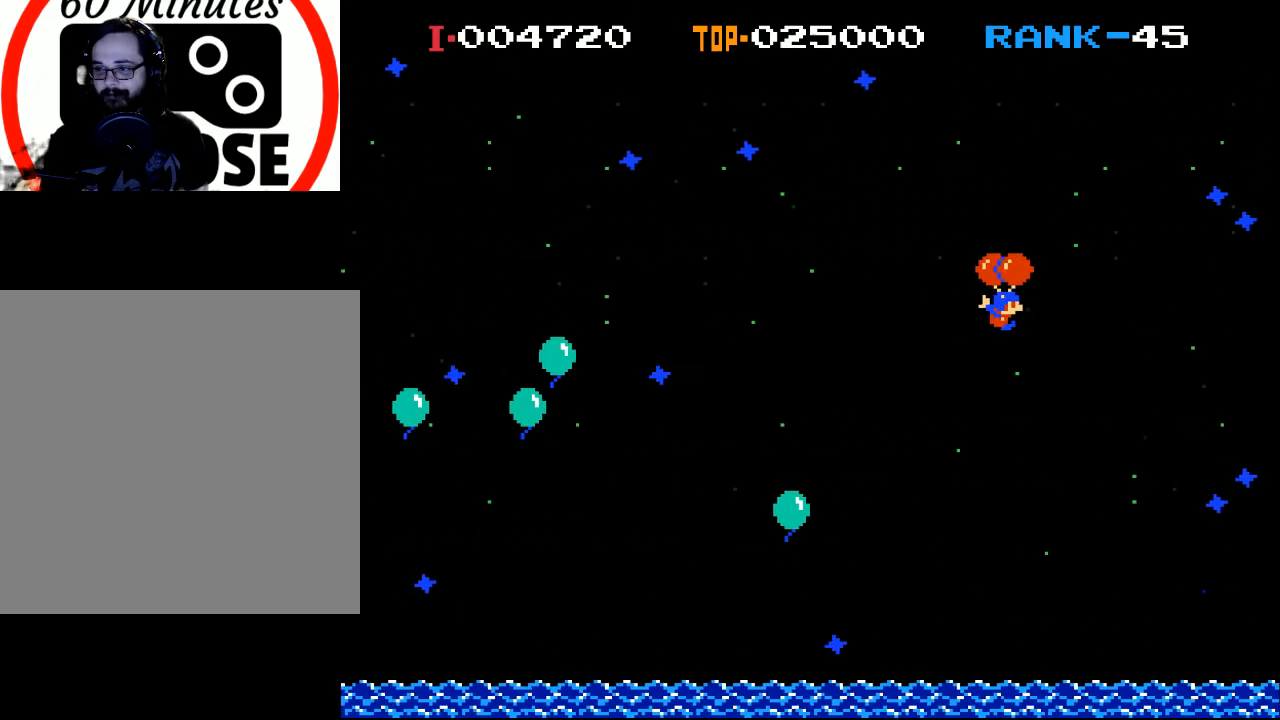
{"buttons": ["DPAD_RIGHT"], "left_stick": "center", "events": [[267, "DPAD_LEFT", "down"], [267, "X", "down"], [400, "DPAD_LEFT", "up"], [400, "X", "up"], [500, "DPAD_RIGHT", "down"]]}
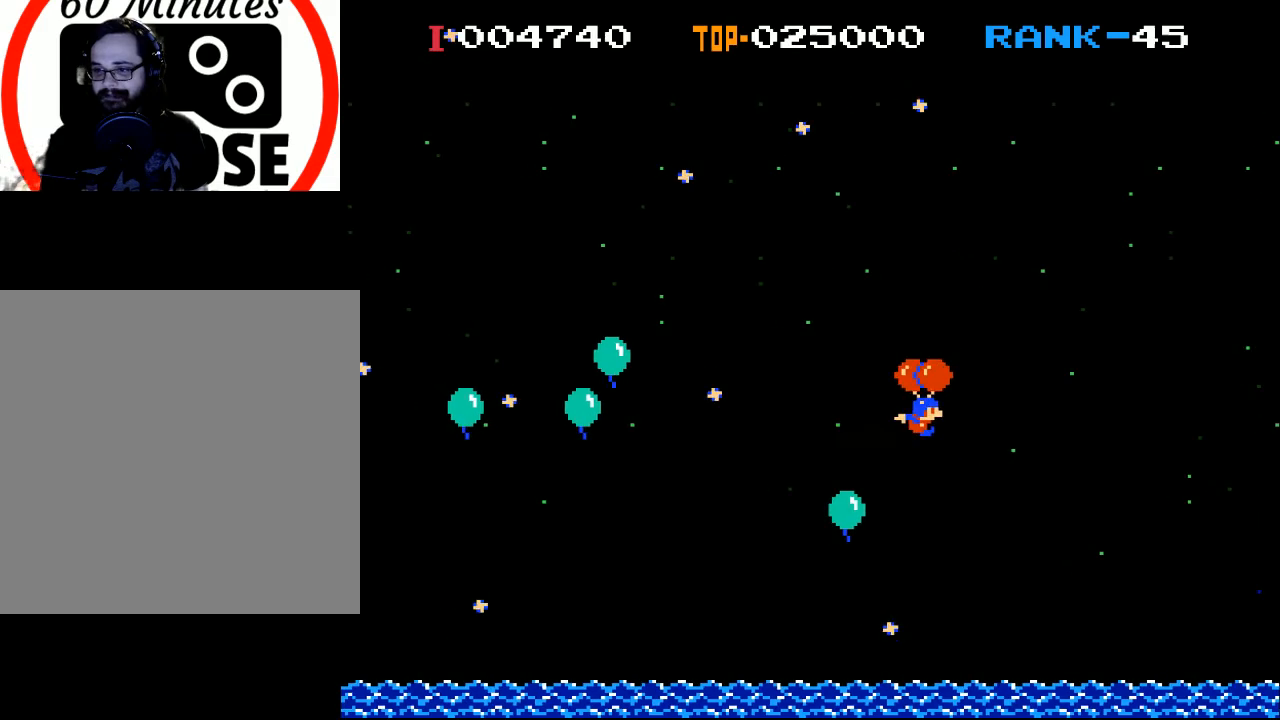
{"buttons": ["X", "DPAD_RIGHT"], "left_stick": "center", "events": [[67, "DPAD_RIGHT", "up"], [167, "X", "down"], [267, "X", "up"], [400, "DPAD_RIGHT", "down"], [400, "X", "down"]]}
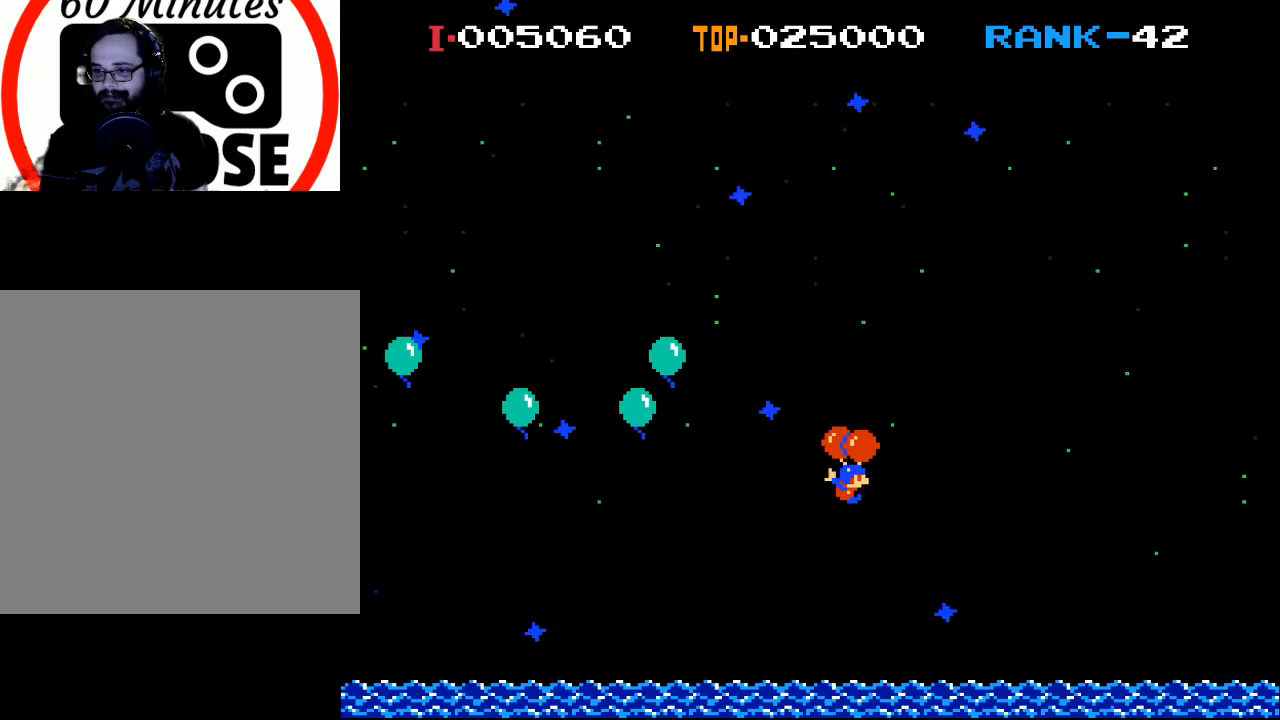
{"buttons": ["X"], "left_stick": "center", "events": [[133, "X", "up"], [333, "DPAD_RIGHT", "up"], [433, "X", "down"]]}
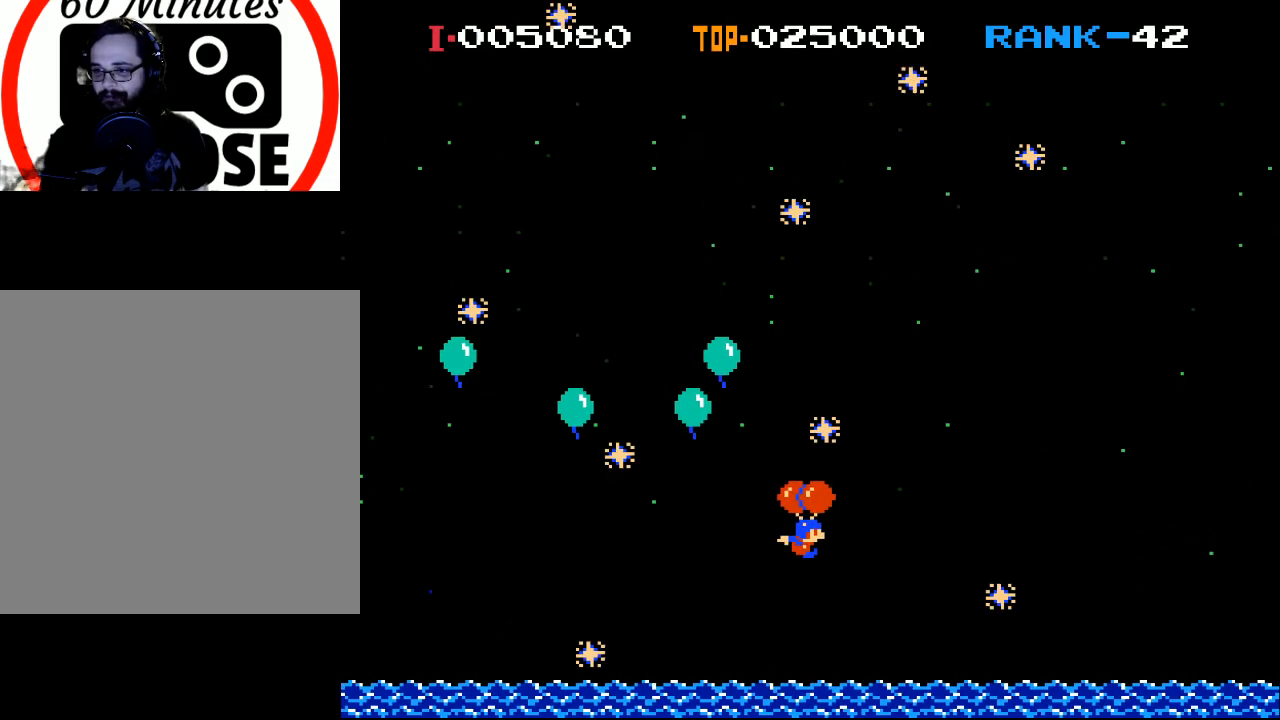
{"buttons": ["X", "DPAD_RIGHT"], "left_stick": "center", "events": [[167, "X", "up"], [233, "X", "down"], [400, "DPAD_RIGHT", "down"]]}
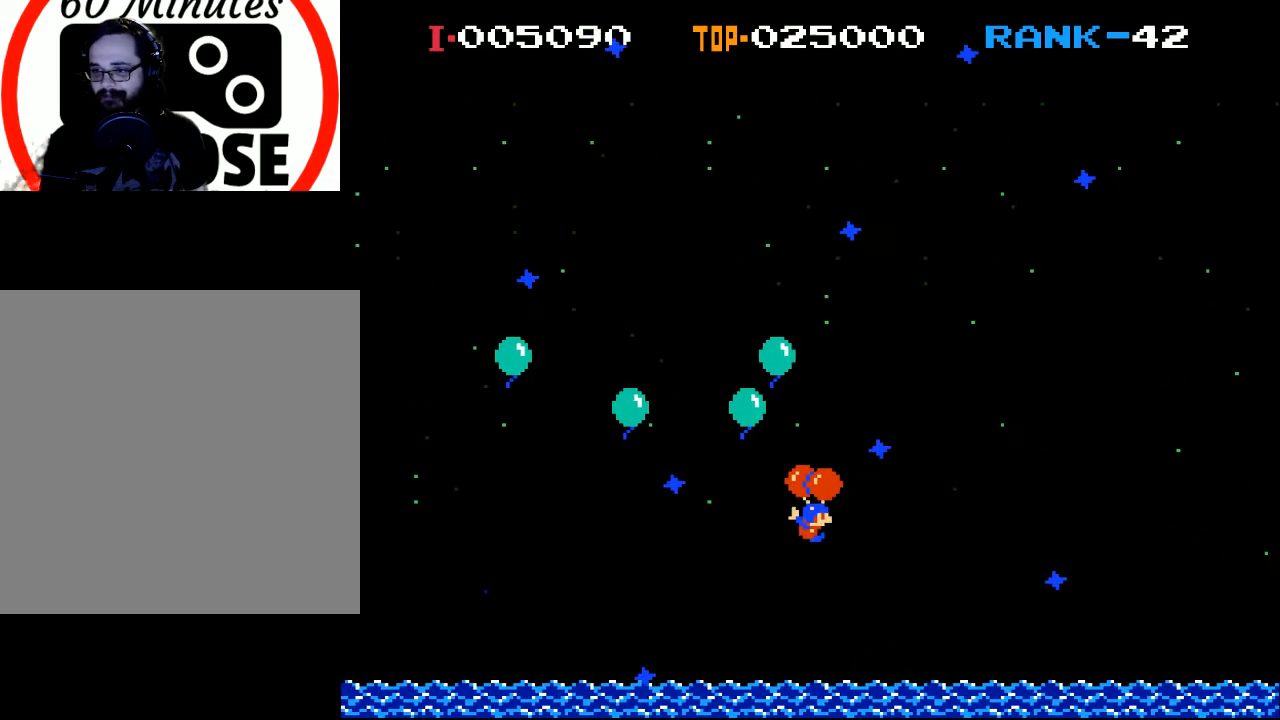
{"buttons": ["X", "DPAD_LEFT"], "left_stick": "center", "events": [[100, "DPAD_RIGHT", "up"], [133, "X", "up"], [300, "X", "down"], [467, "DPAD_LEFT", "down"]]}
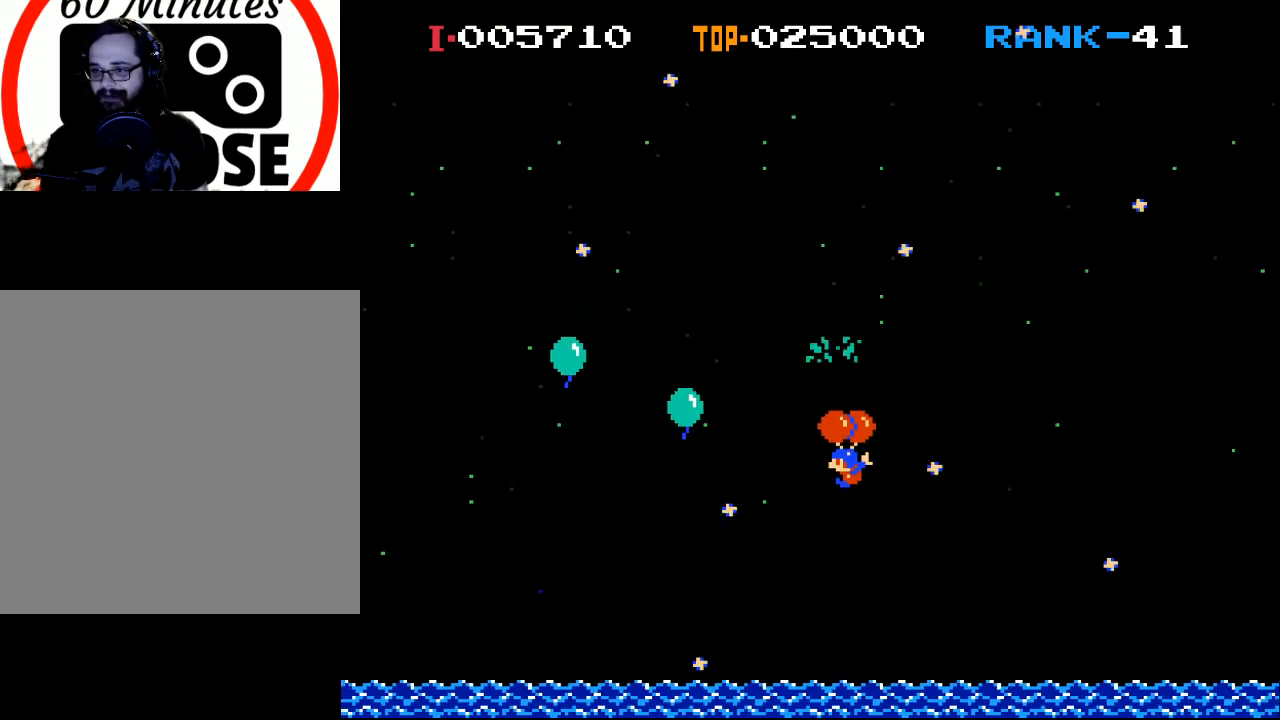
{"buttons": ["DPAD_LEFT"], "left_stick": "center", "events": [[67, "X", "up"], [200, "DPAD_LEFT", "up"], [400, "DPAD_LEFT", "down"]]}
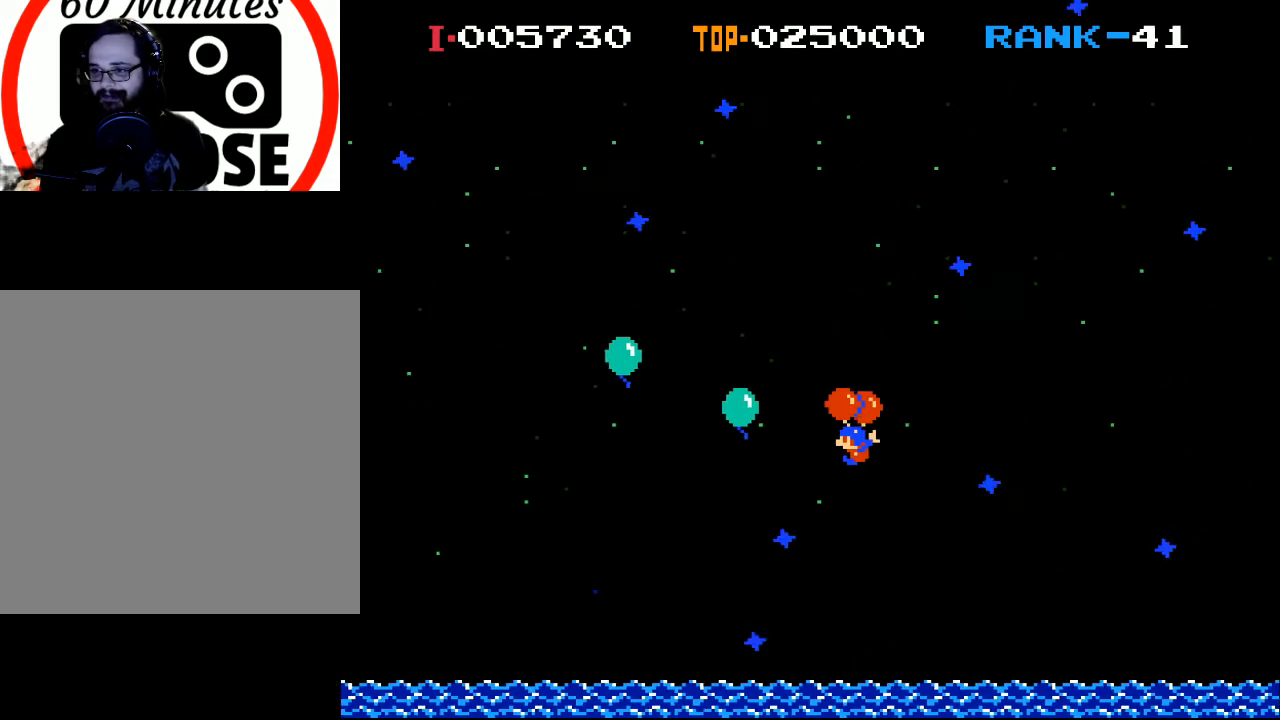
{"buttons": ["X", "DPAD_LEFT"], "left_stick": "center", "events": [[200, "X", "down"], [333, "X", "up"], [500, "X", "down"]]}
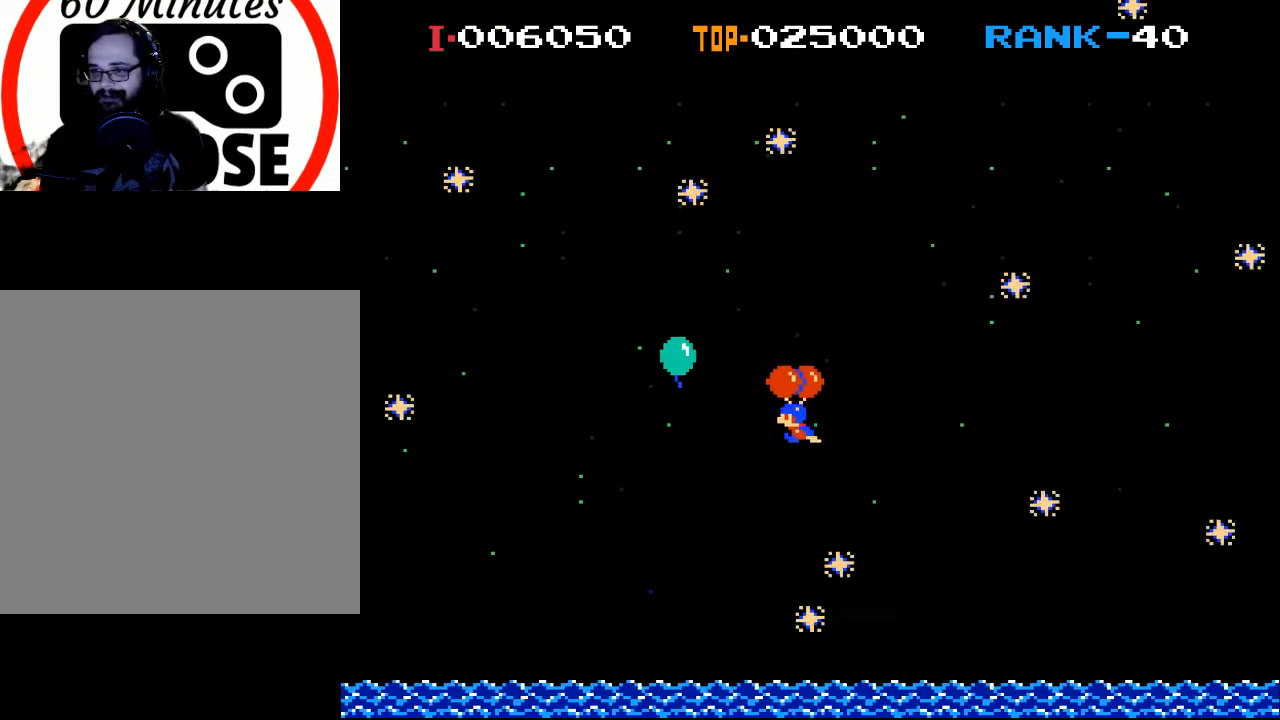
{"buttons": ["DPAD_RIGHT"], "left_stick": "center", "events": [[67, "DPAD_LEFT", "up"], [167, "X", "up"], [267, "DPAD_LEFT", "down"], [267, "X", "down"], [333, "DPAD_LEFT", "up"], [400, "X", "up"], [467, "DPAD_RIGHT", "down"]]}
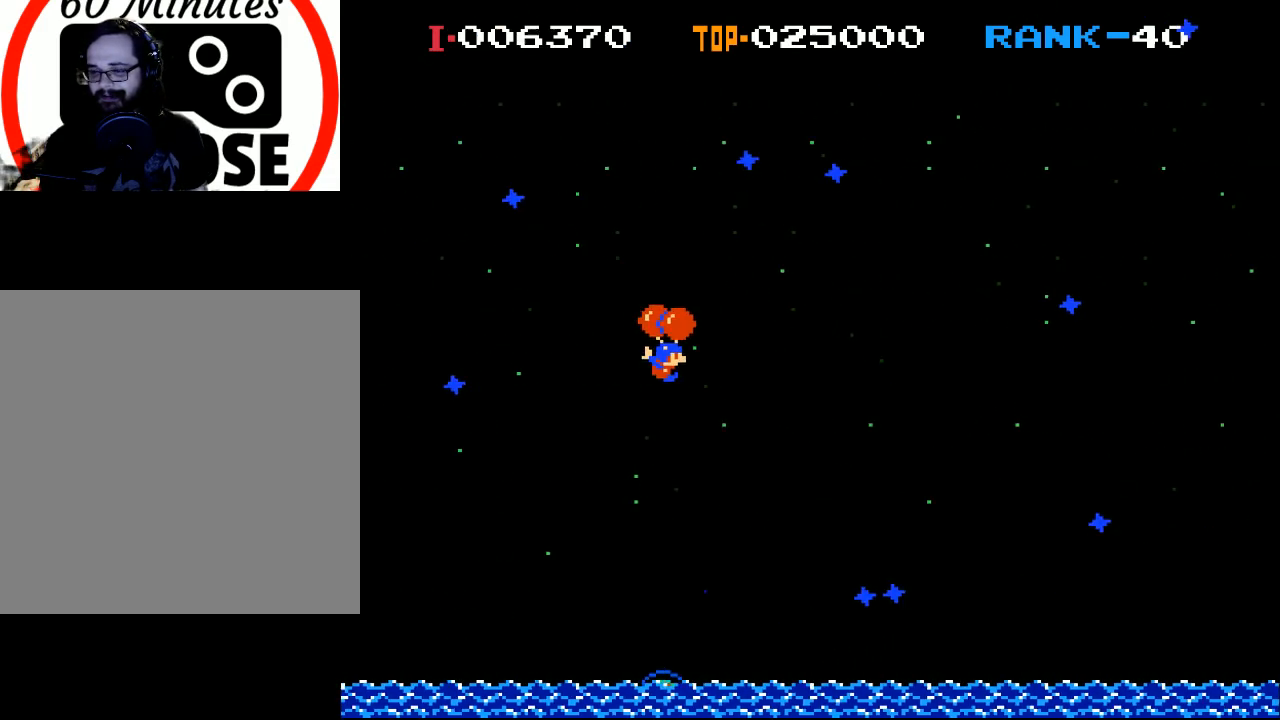
{"buttons": ["DPAD_RIGHT"], "left_stick": "center", "events": []}
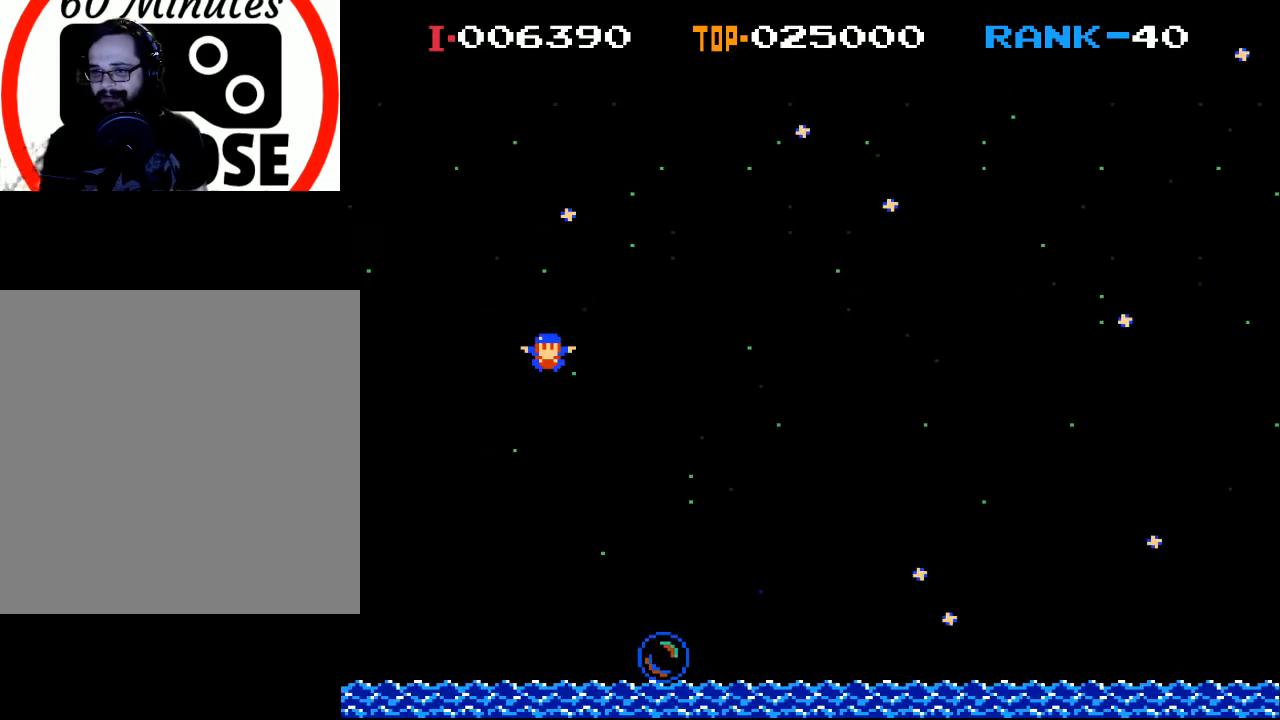
{"buttons": [], "left_stick": "center", "events": [[100, "X", "down"], [333, "DPAD_RIGHT", "up"], [433, "X", "up"]]}